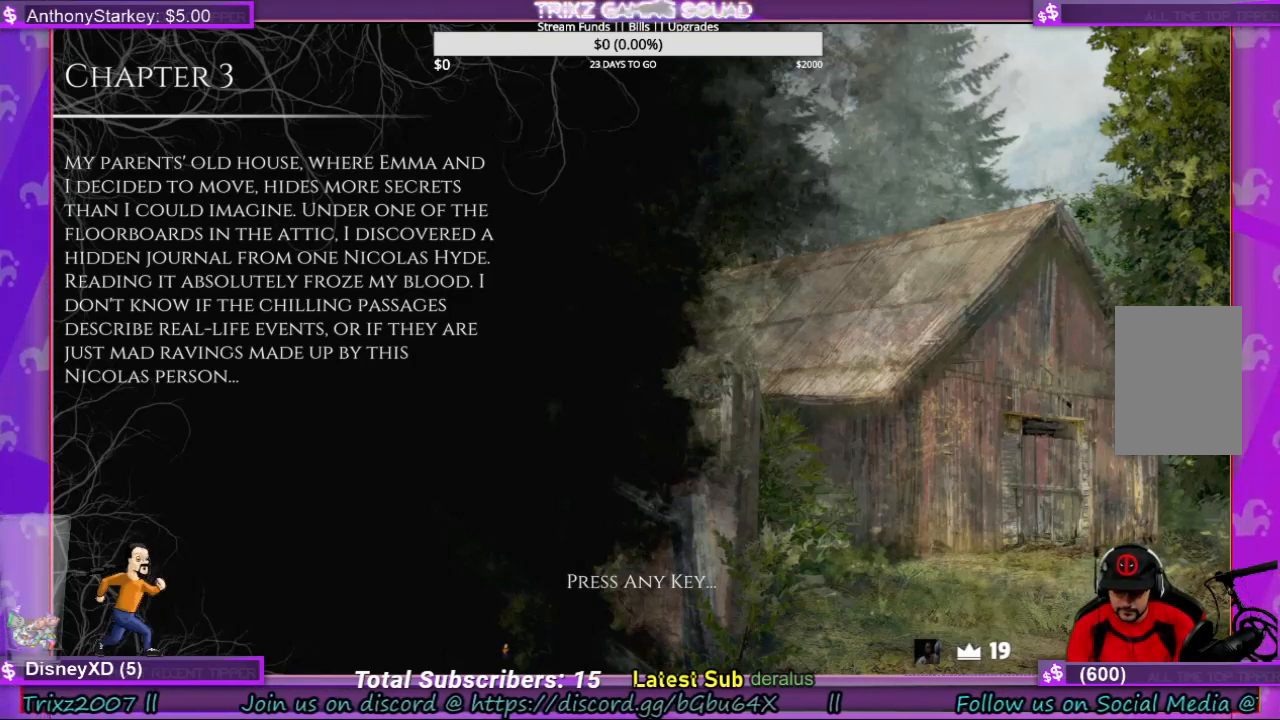
Gameplay with keyboard and mouse; each line is a JSON object with the keys and mouse buttons held at the frame after it. "events" lists presses ("down") and releases ("up") of "a", "ctrl", "d", "e", "f", "q", "r", "s", "shift", "space", "tab", "w", "mouse_left", "mouse_wheel", "mouse_right", "mouse_mb4" and "mouse_mb5" between this image and that frame as [ms after this image, input, new state], when the widget could be followed in between. "mouse_left", "mouse_wheel", "mouse_right", "mouse_mb4", "mouse_mb5" = the "left", "wheel", "right", "mb4", "mb5" buttons of the "mouse" list. No other keys are recorded. "wheel" means that the mouse wheel is clicked or scrolled. Mouse movement is not recorded.
{"keys": [], "mouse": [], "events": [[33, "r", "up"], [100, "e", "down"], [200, "e", "up"]]}
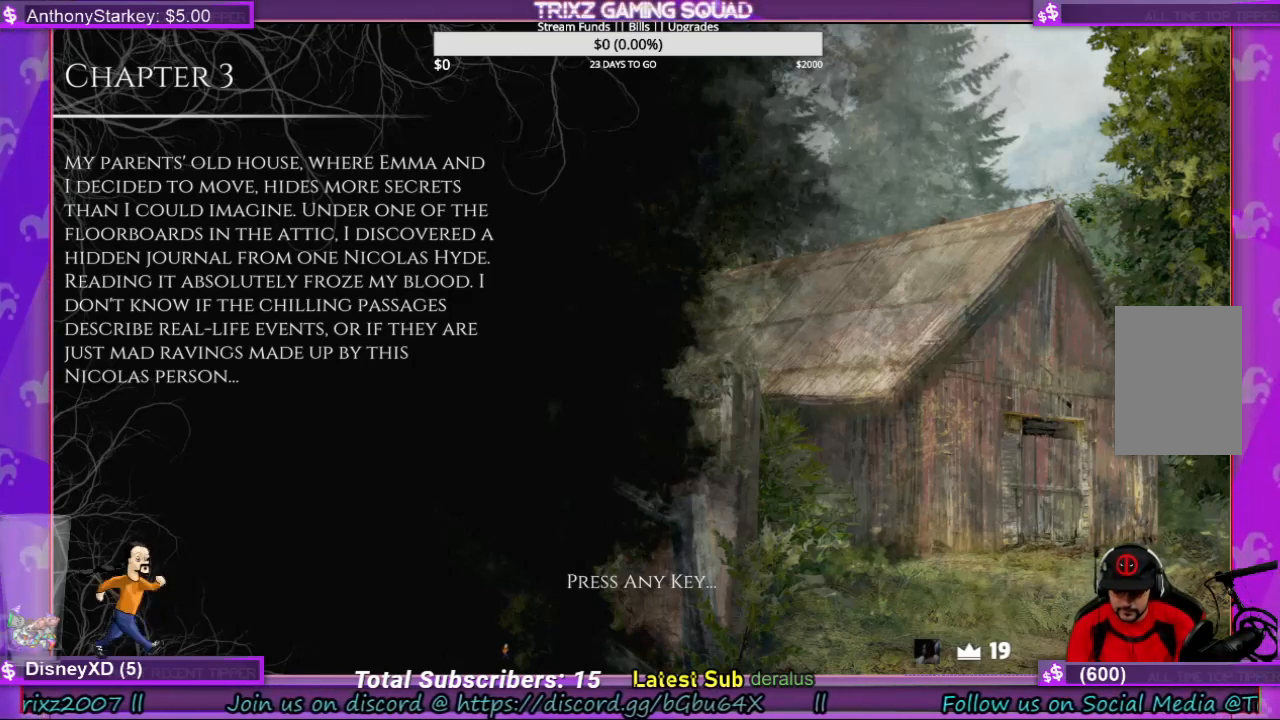
{"keys": [], "mouse": [], "events": [[67, "e", "down"], [67, "r", "down"], [133, "e", "up"], [167, "r", "up"], [233, "space", "down"], [400, "space", "up"]]}
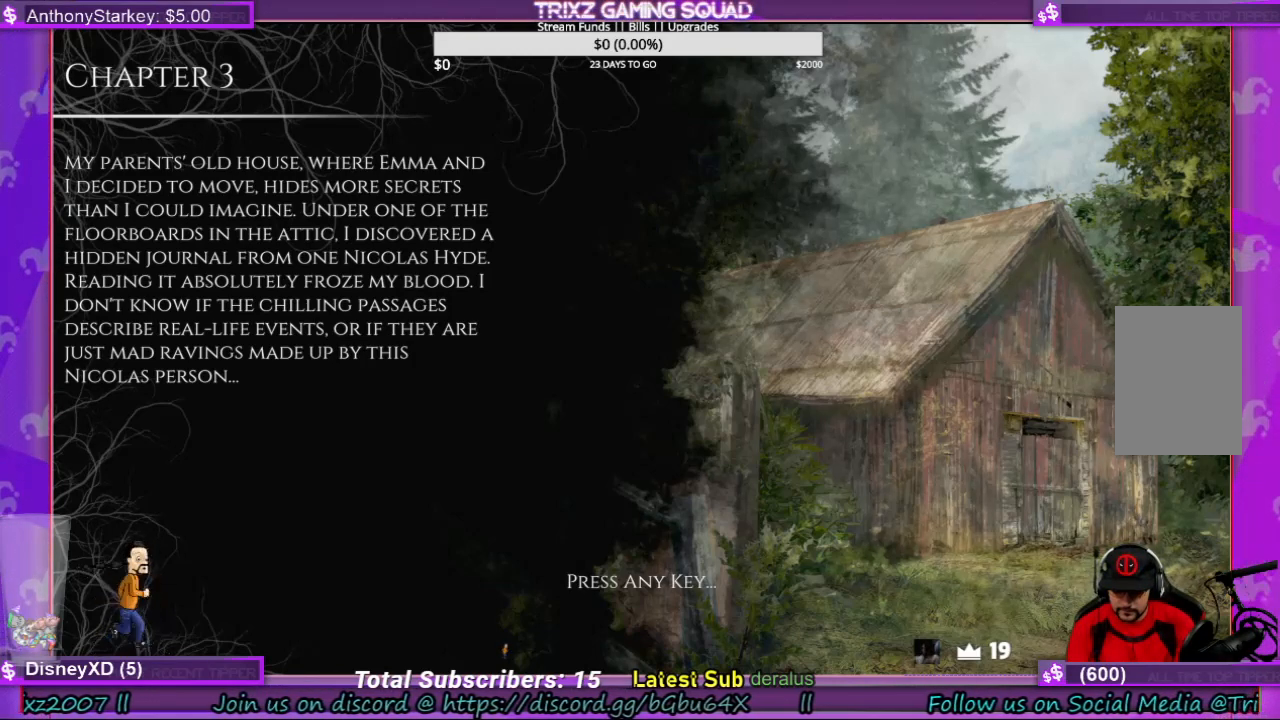
{"keys": ["e"], "mouse": [], "events": [[100, "r", "down"], [167, "r", "up"], [200, "e", "down"], [300, "e", "up"], [500, "e", "down"]]}
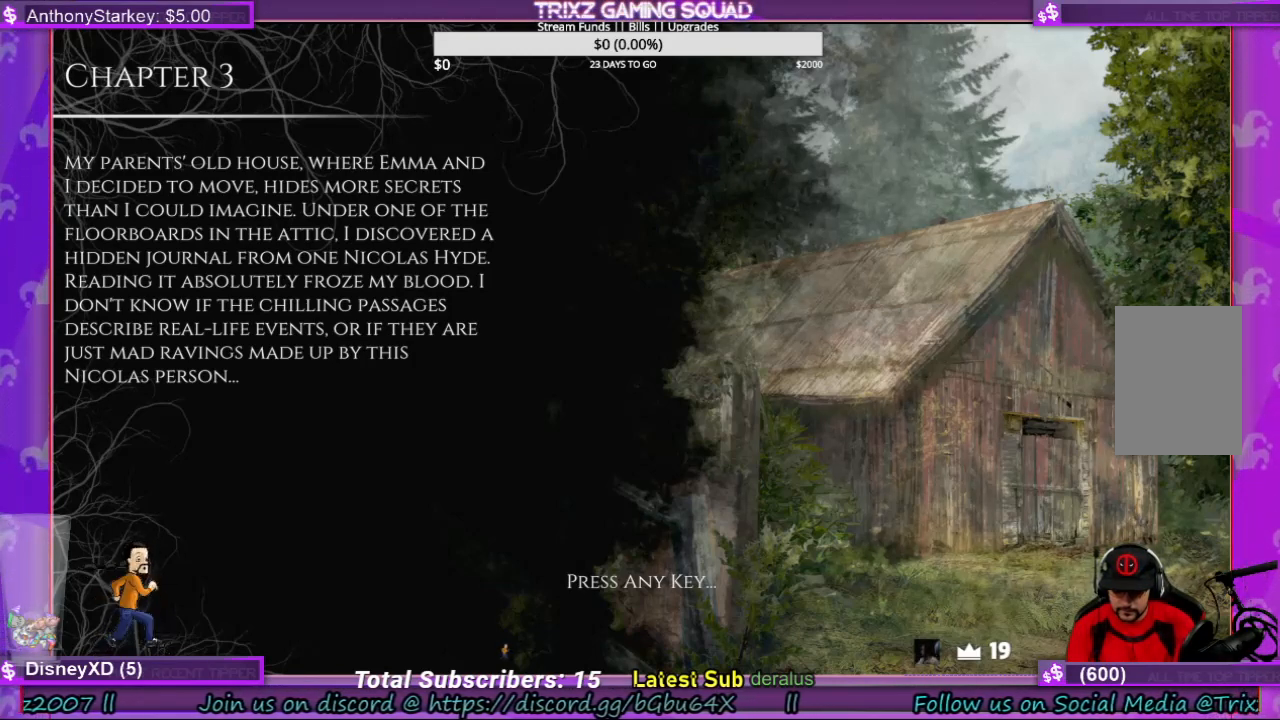
{"keys": [], "mouse": [], "events": [[100, "e", "up"], [167, "s", "down"], [233, "s", "up"], [267, "space", "down"], [400, "space", "up"]]}
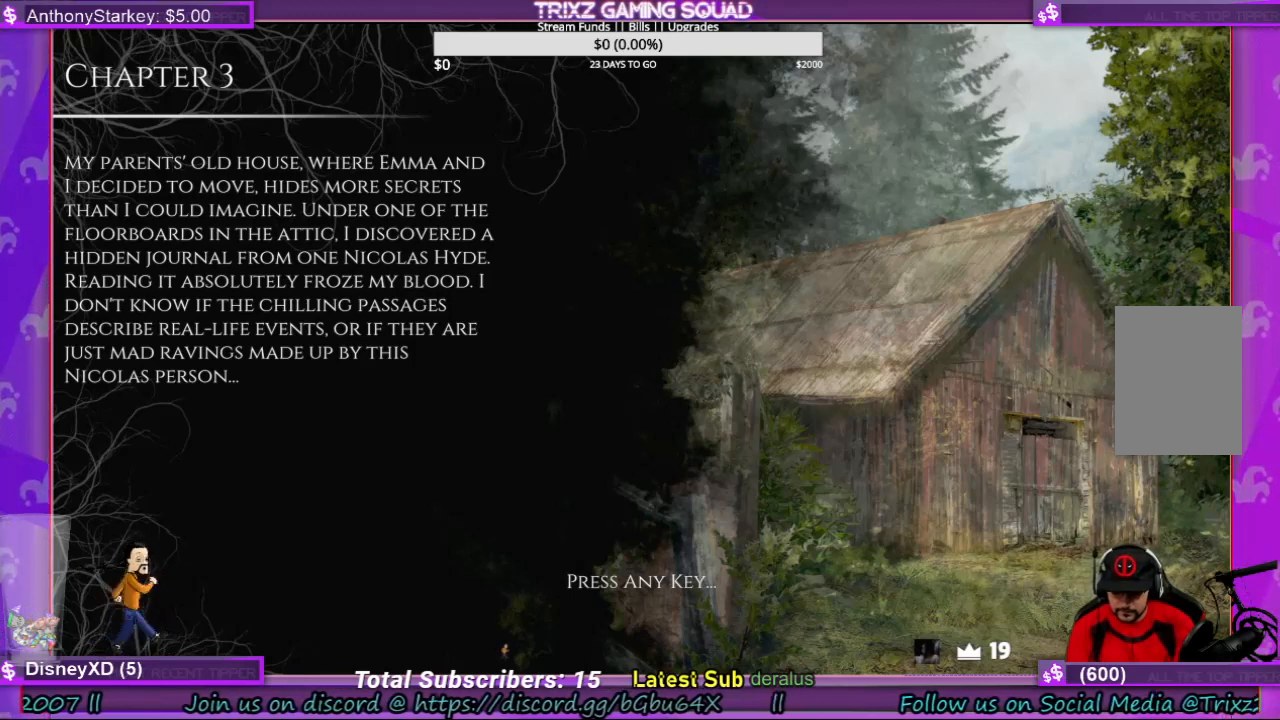
{"keys": [], "mouse": [], "events": [[133, "w", "down"], [200, "w", "up"], [333, "r", "down"], [367, "r", "up"]]}
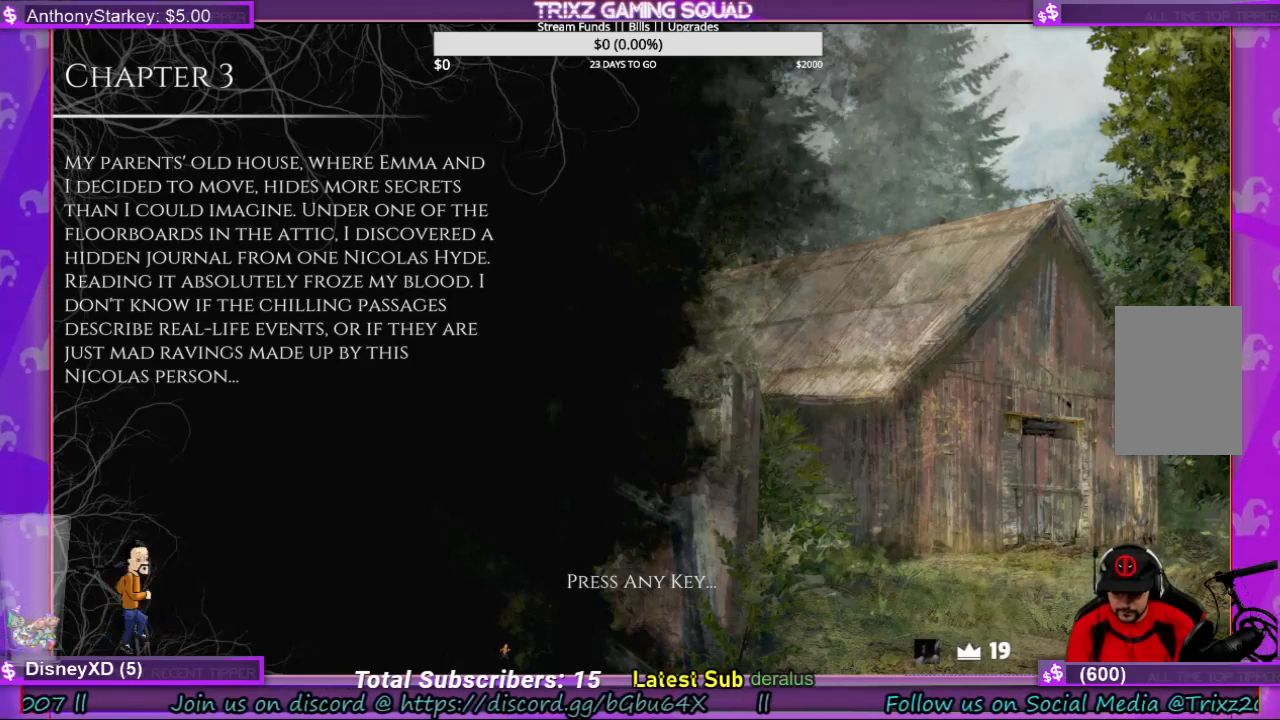
{"keys": ["d", "s"], "mouse": [], "events": [[400, "d", "down"], [500, "s", "down"]]}
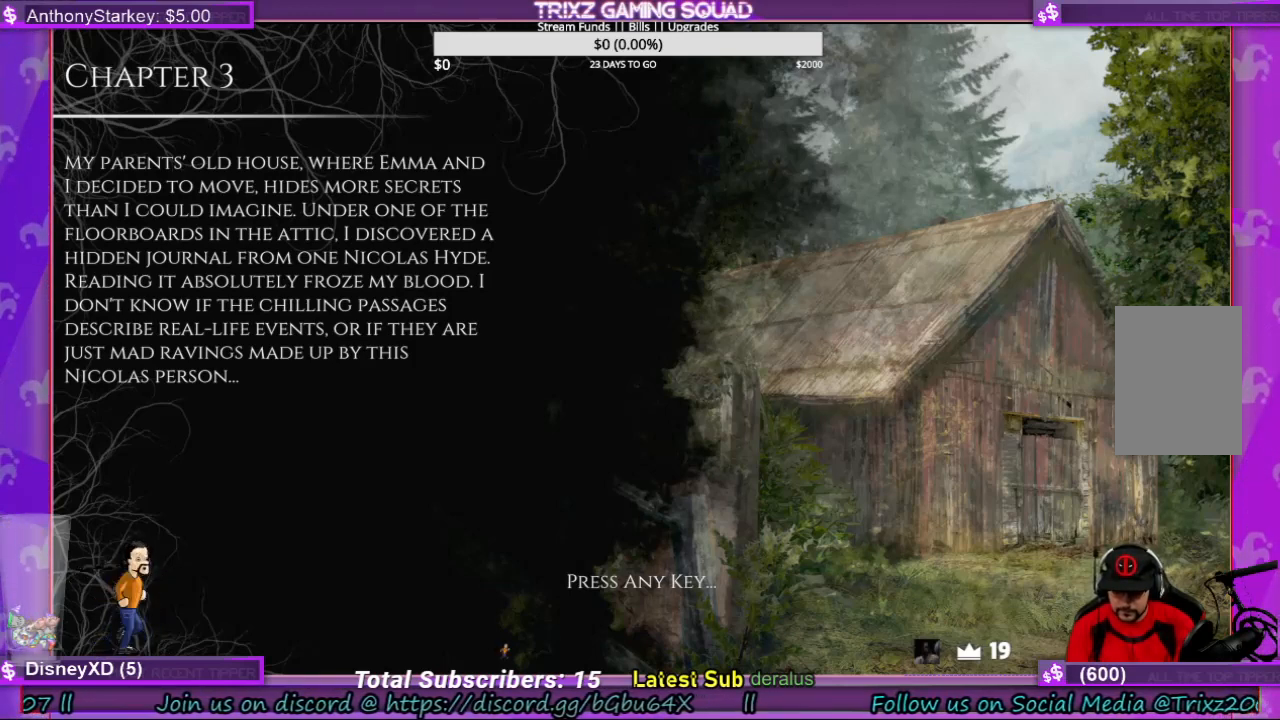
{"keys": ["shift"], "mouse": [], "events": [[33, "d", "up"], [100, "s", "up"], [133, "space", "down"], [267, "space", "up"], [467, "shift", "down"]]}
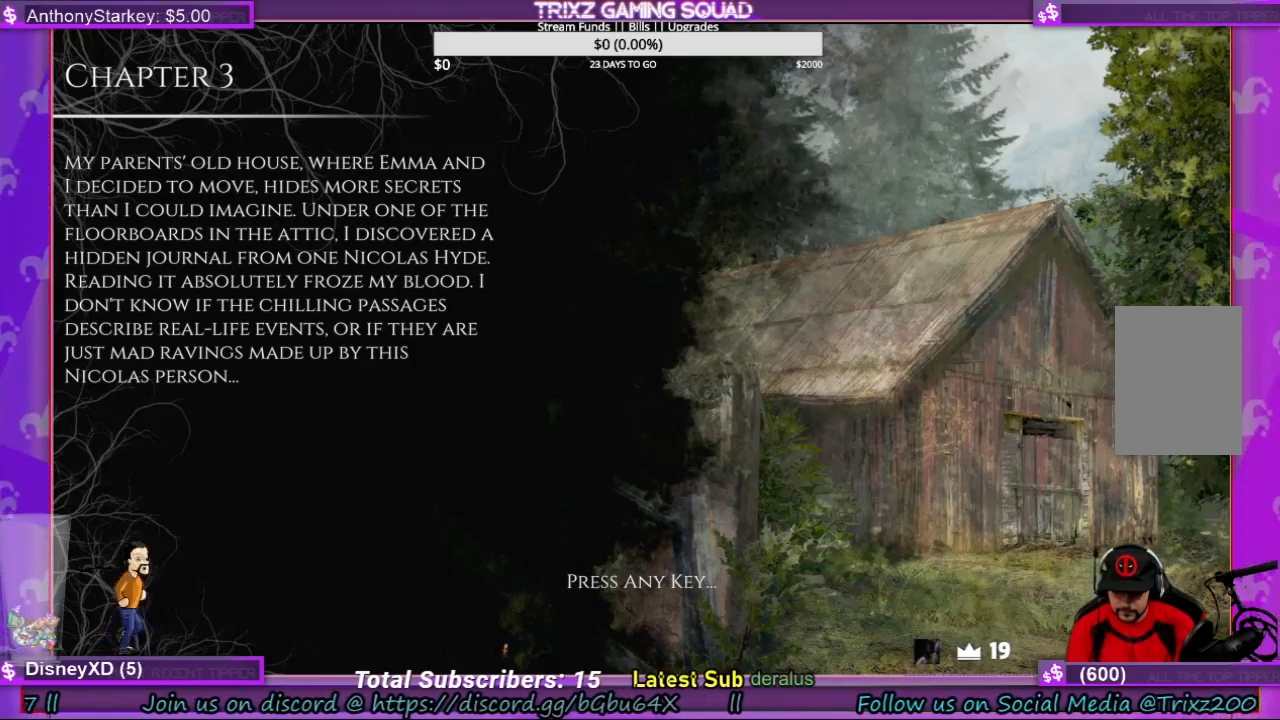
{"keys": ["shift"], "mouse": [], "events": [[100, "r", "down"], [200, "r", "up"], [333, "e", "down"], [467, "e", "up"]]}
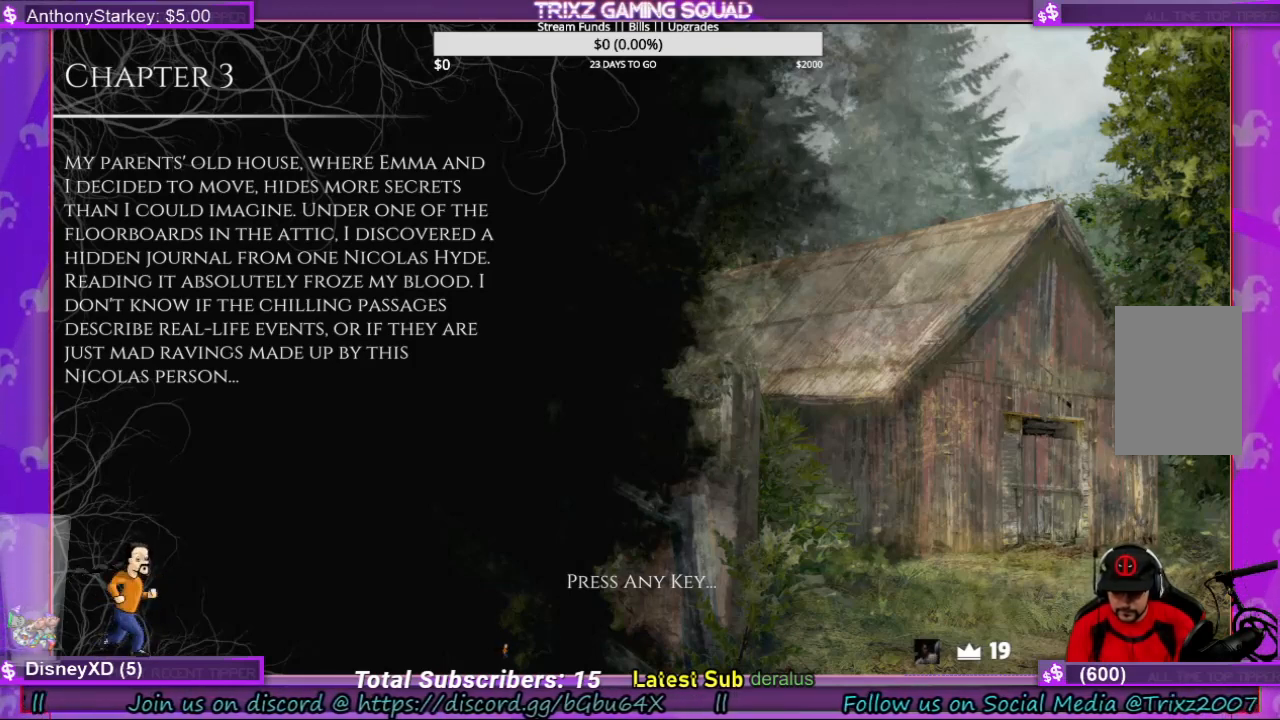
{"keys": [], "mouse": [], "events": [[33, "r", "down"], [133, "r", "up"], [367, "space", "down"], [400, "shift", "up"], [500, "space", "up"]]}
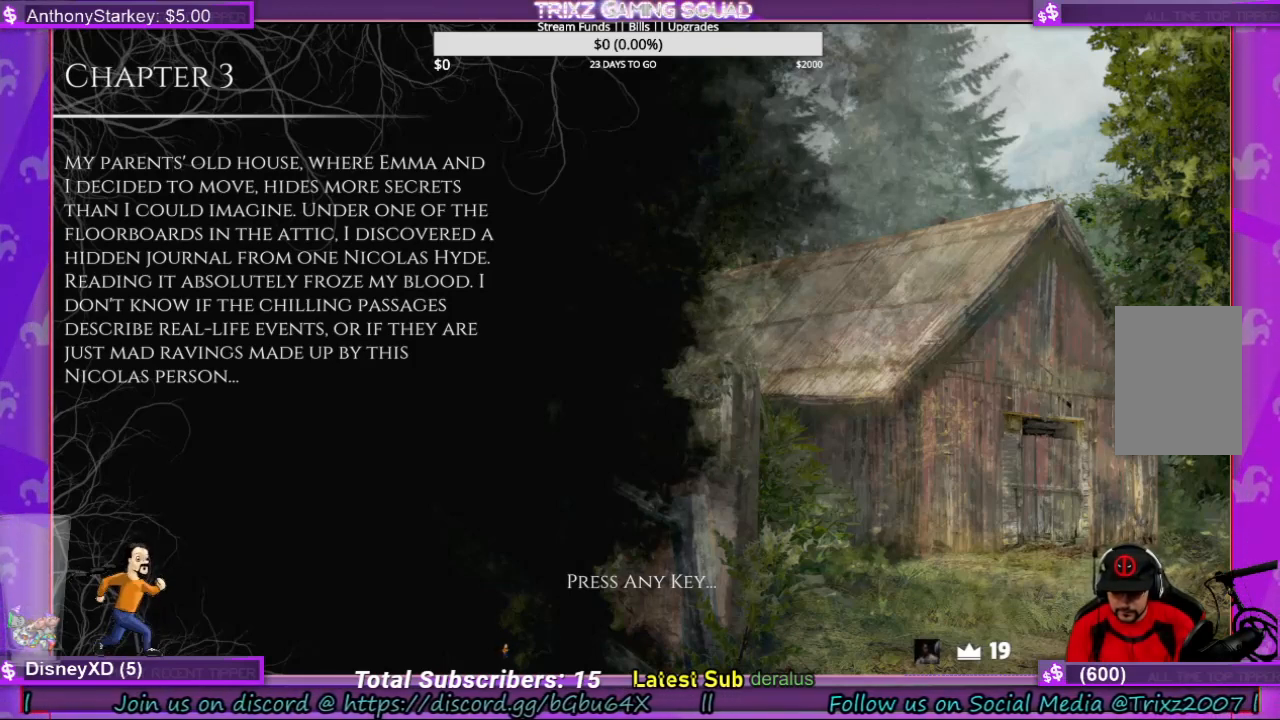
{"keys": [], "mouse": [], "events": []}
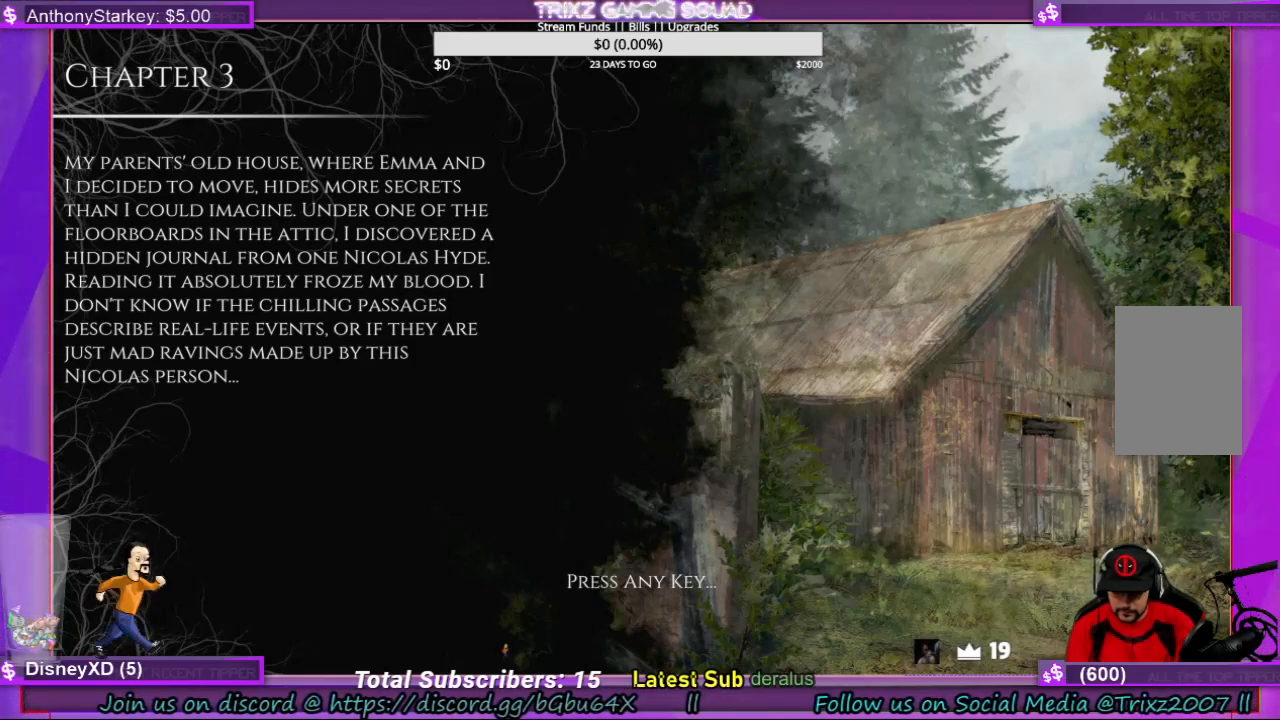
{"keys": [], "mouse": [], "events": [[133, "s", "down"], [233, "s", "up"], [233, "space", "down"], [367, "space", "up"]]}
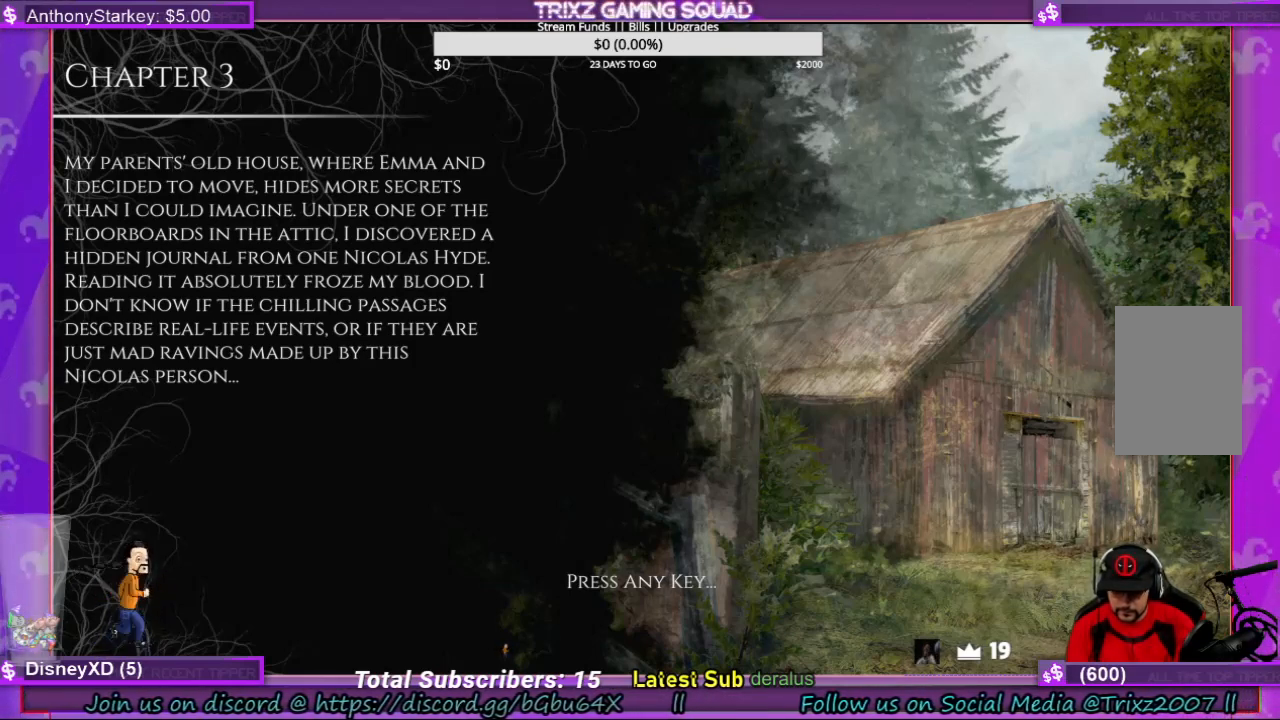
{"keys": [], "mouse": [], "events": [[267, "space", "down"], [333, "space", "up"]]}
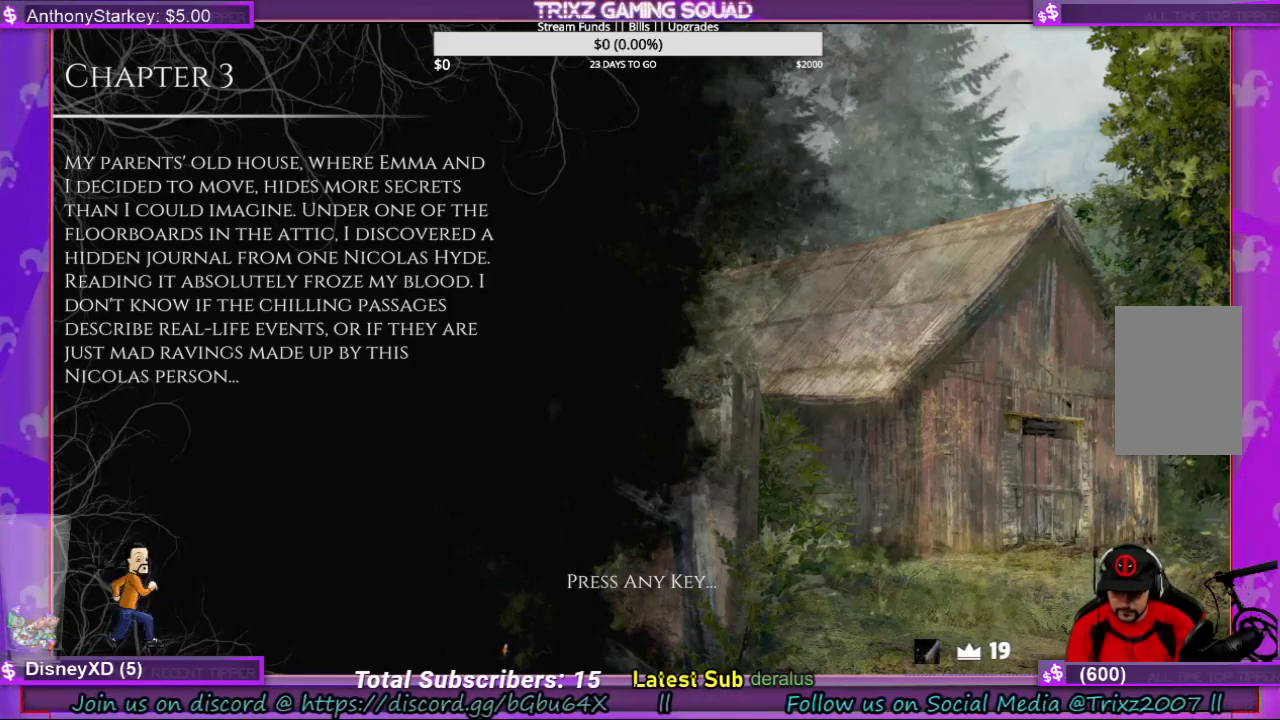
{"keys": [], "mouse": [], "events": [[133, "e", "down"], [233, "e", "up"]]}
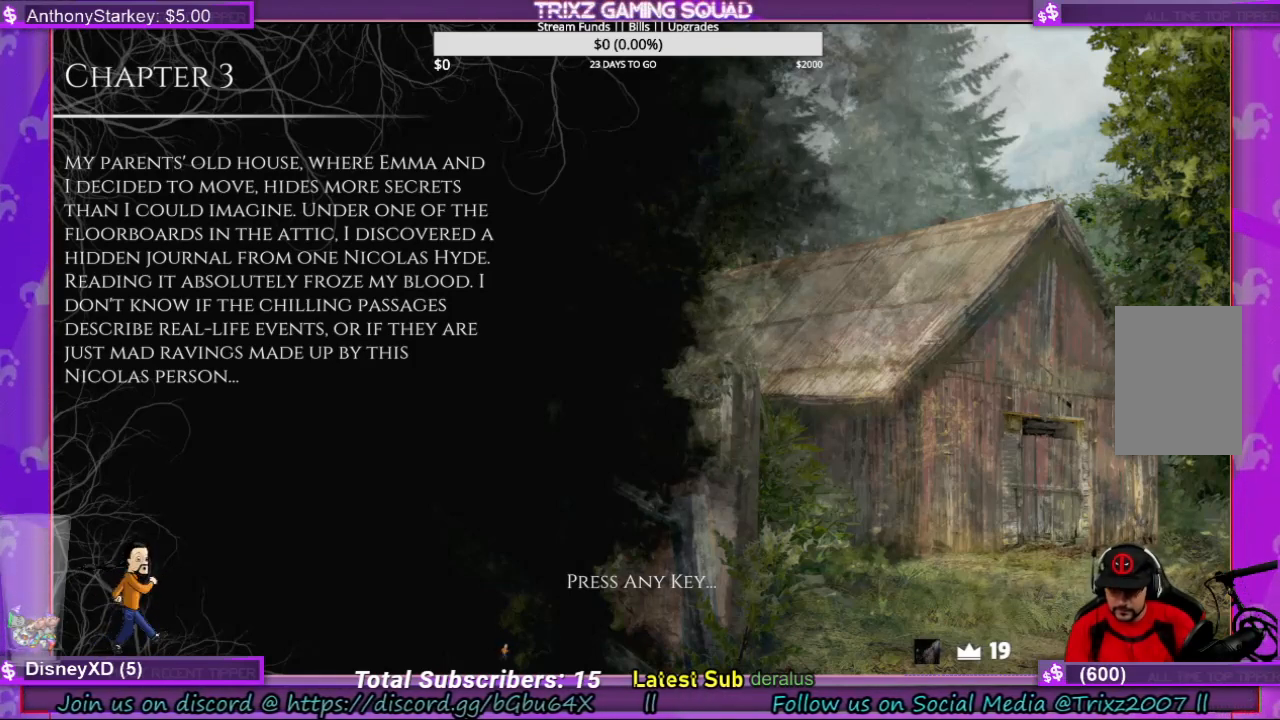
{"keys": [], "mouse": [], "events": []}
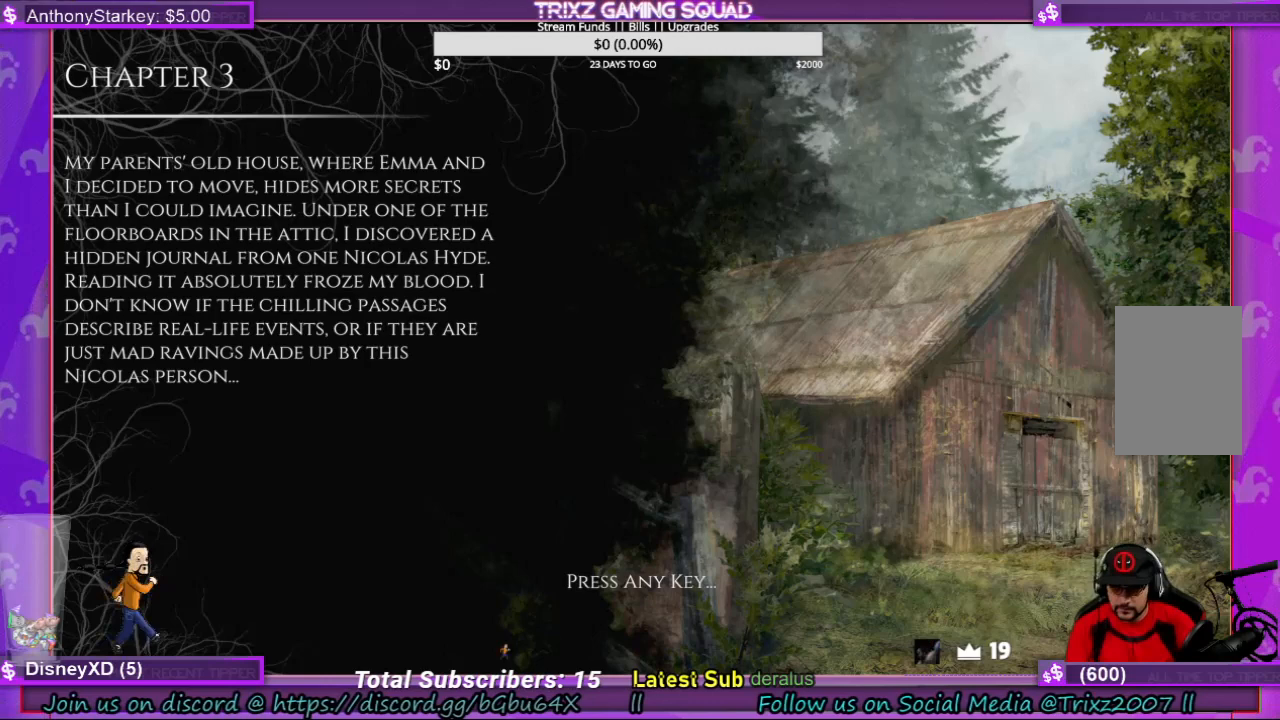
{"keys": [], "mouse": [], "events": []}
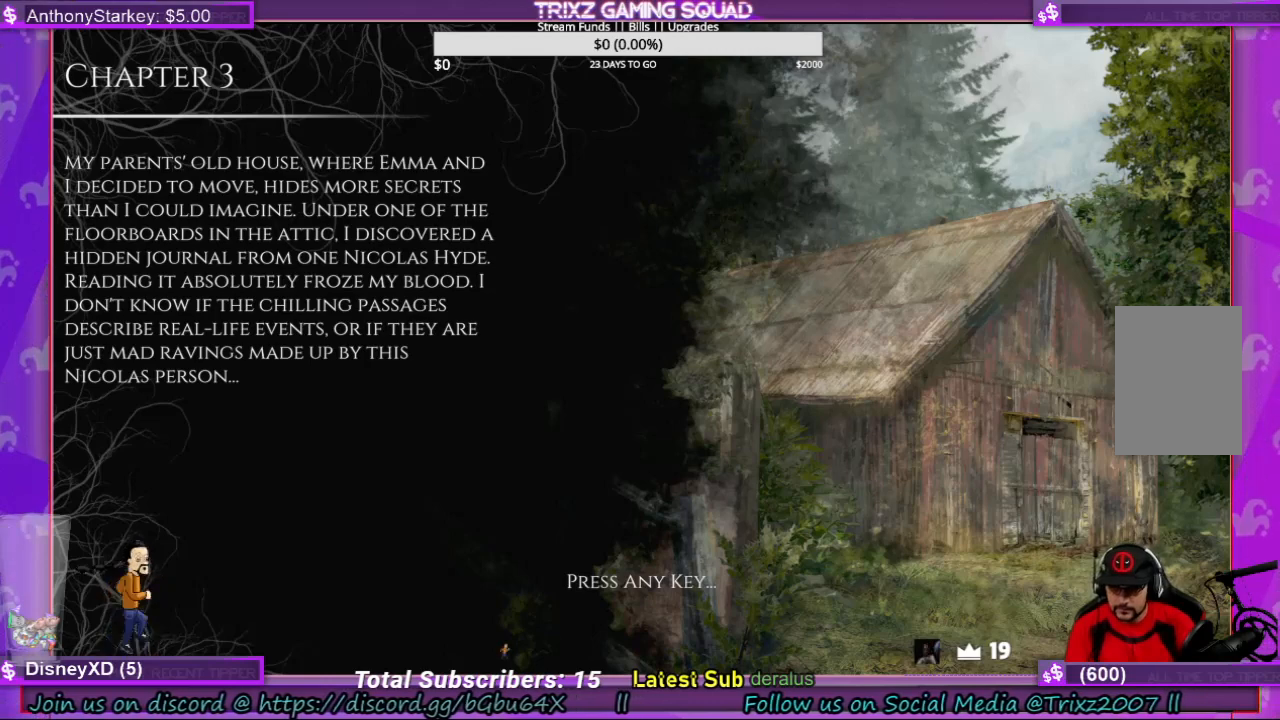
{"keys": [], "mouse": [], "events": []}
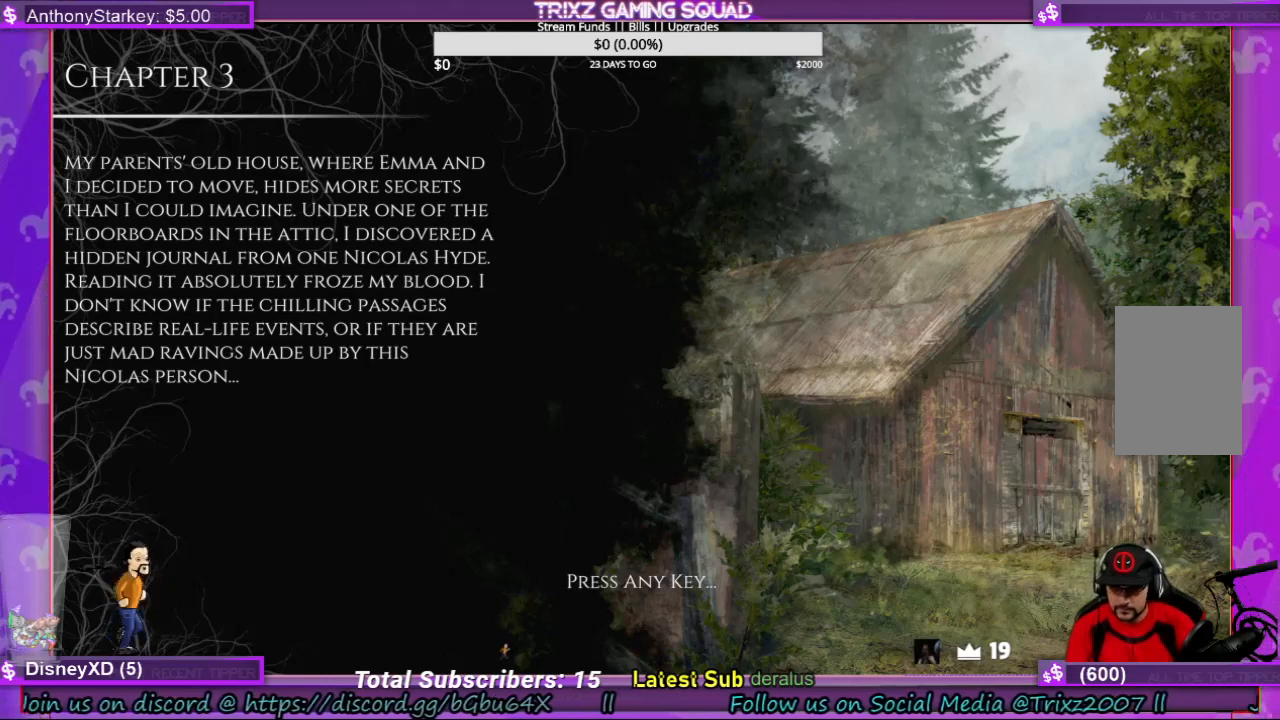
{"keys": [], "mouse": [], "events": []}
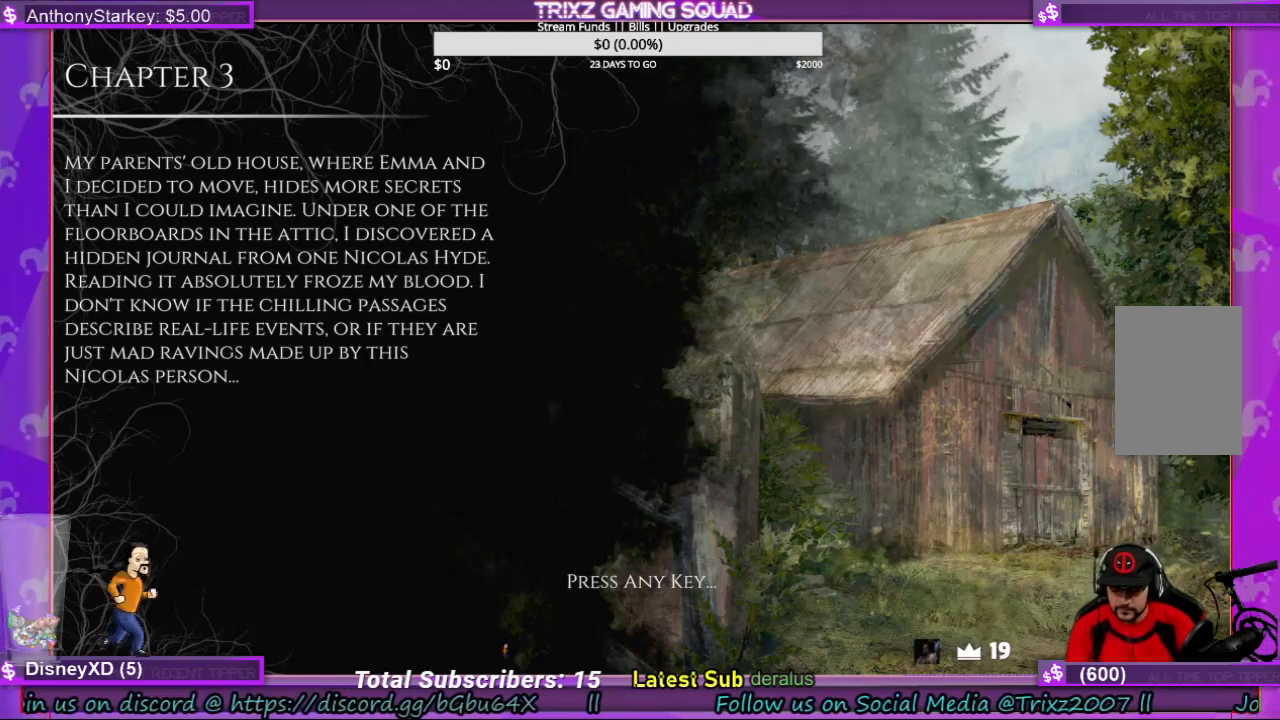
{"keys": [], "mouse": [], "events": []}
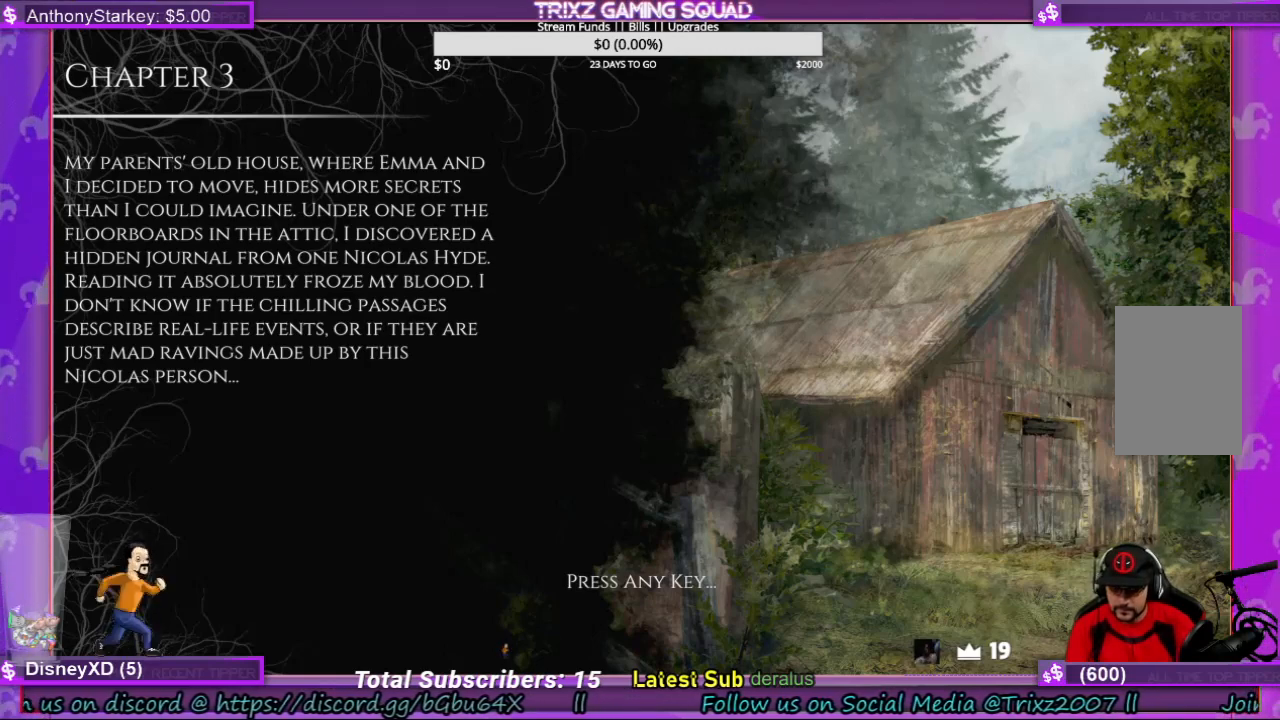
{"keys": [], "mouse": [], "events": []}
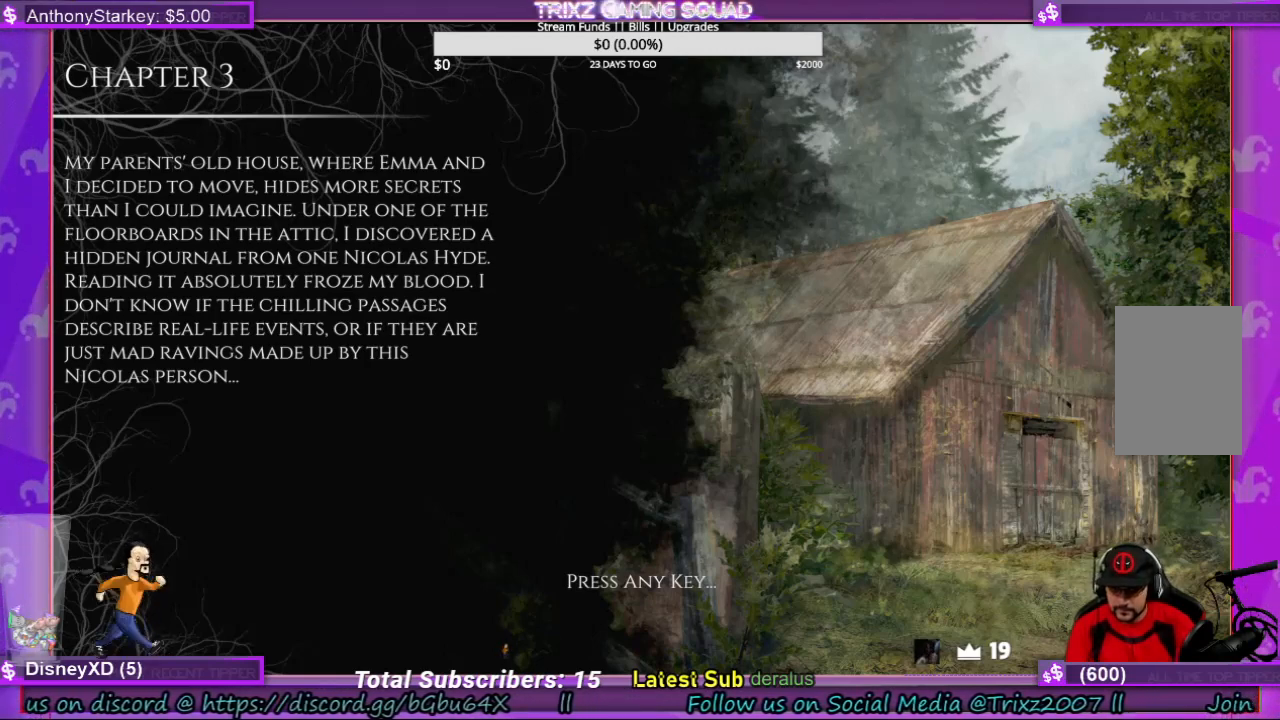
{"keys": [], "mouse": [], "events": []}
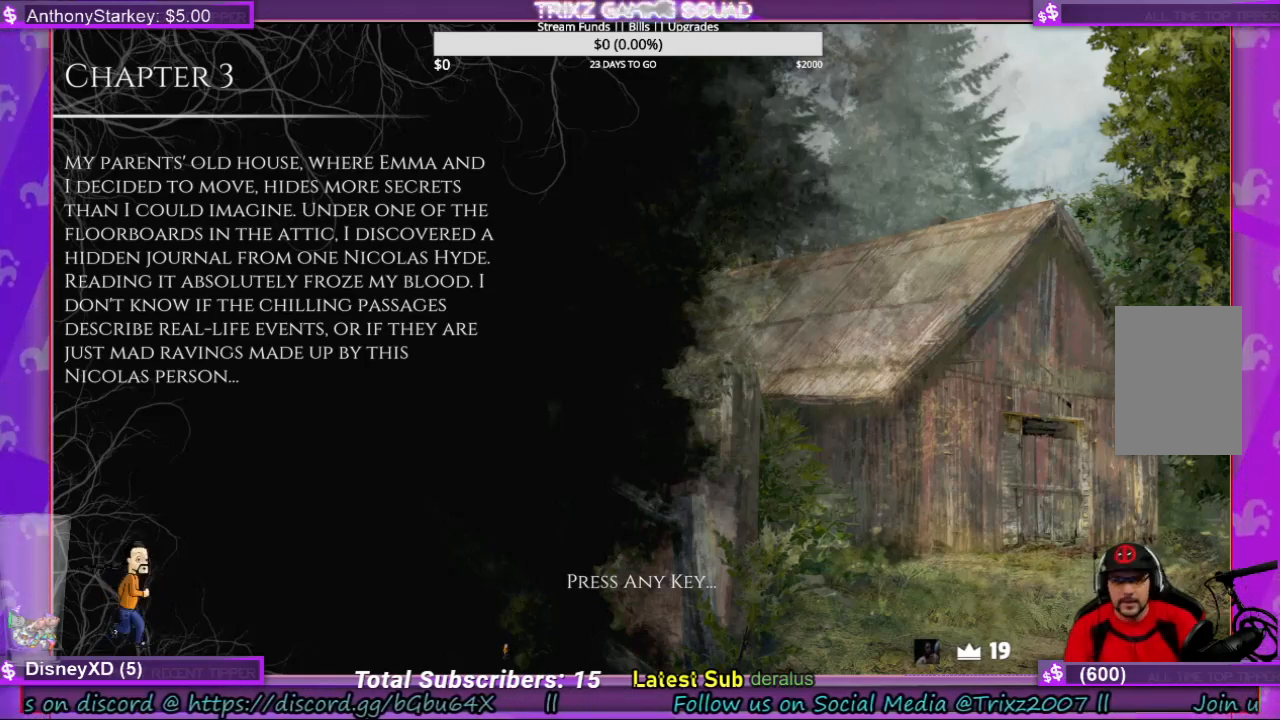
{"keys": [], "mouse": [], "events": []}
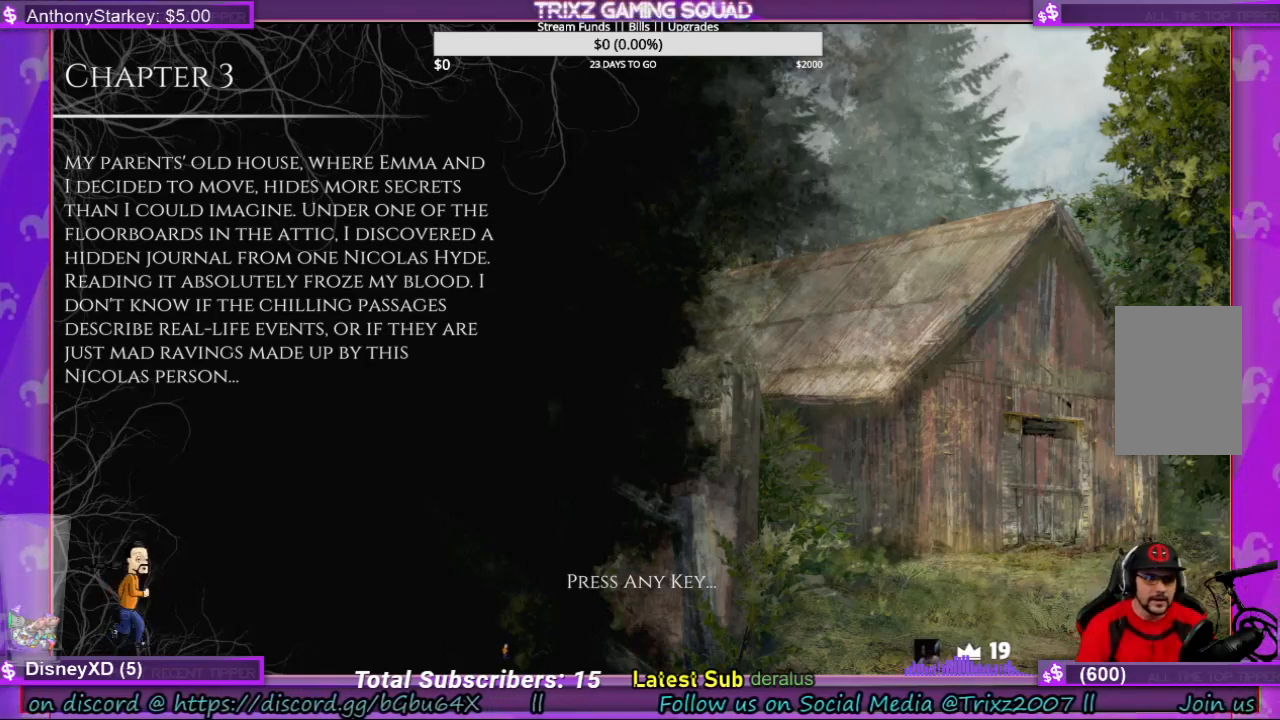
{"keys": [], "mouse": [], "events": [[233, "mouse_right", "down"], [333, "mouse_right", "up"]]}